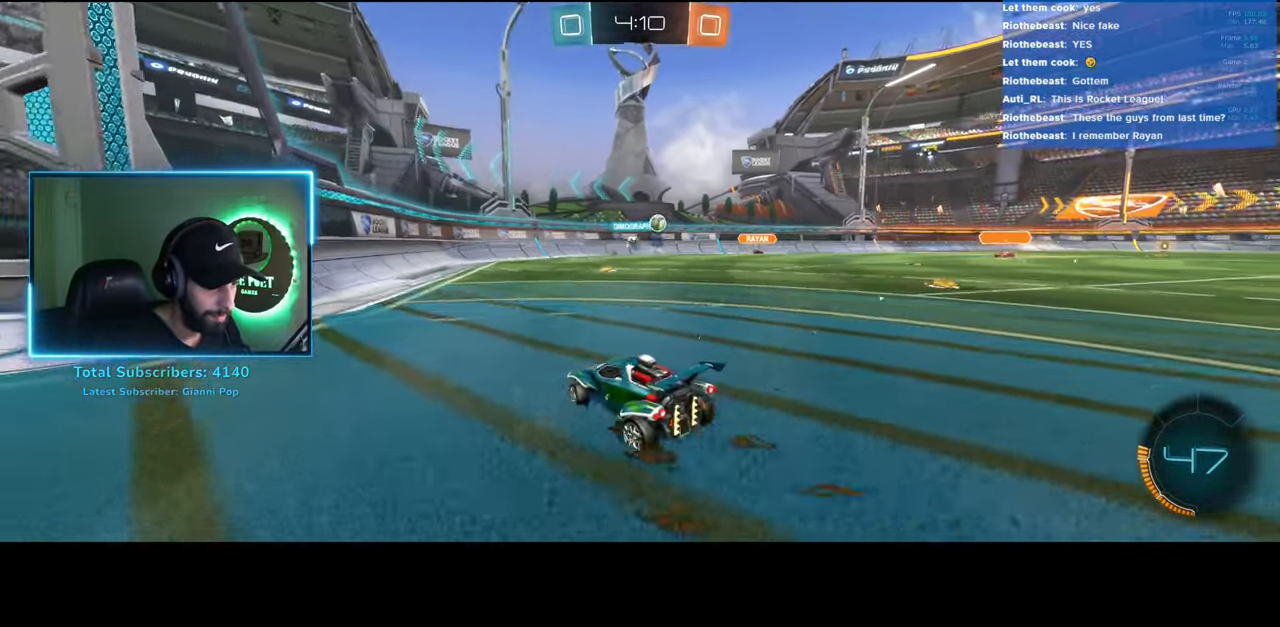
Gameplay with keyboard and mouse; each line is a JSON object with the keys and mouse buttons held at the frame after it. "events" lists presses ("down") and releases ("up") of "a", "ctrl", "d", "e", "q", "s", "shift", "space", "w", "mouse_left", "mouse_wheel", "mouse_right", "mouse_mb4" and "mouse_mb5" between this image and that frame as [ms after this image, input, new state], when the widget could be followed in between. "mouse_left", "mouse_wheel", "mouse_right", "mouse_mb4", "mouse_mb5" = the "left", "wheel", "right", "mb4", "mb5" buttons of the "mouse" list. No other keys are recorded. "wheel" means that the mouse wheel is clicked or scrolled. Mouse movement is not recorded.
{"keys": [], "mouse": [], "events": [[66, "d", "up"], [350, "d", "down"], [466, "w", "up"], [483, "d", "up"]]}
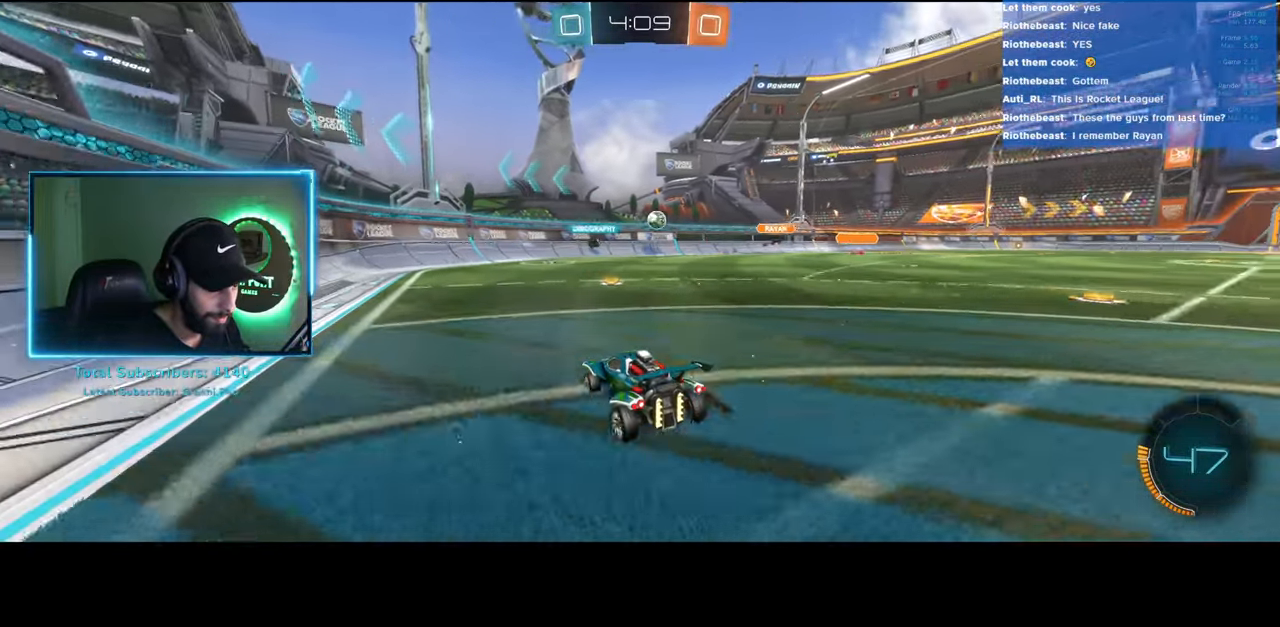
{"keys": ["d", "w"], "mouse": [], "events": [[150, "d", "down"], [266, "w", "down"]]}
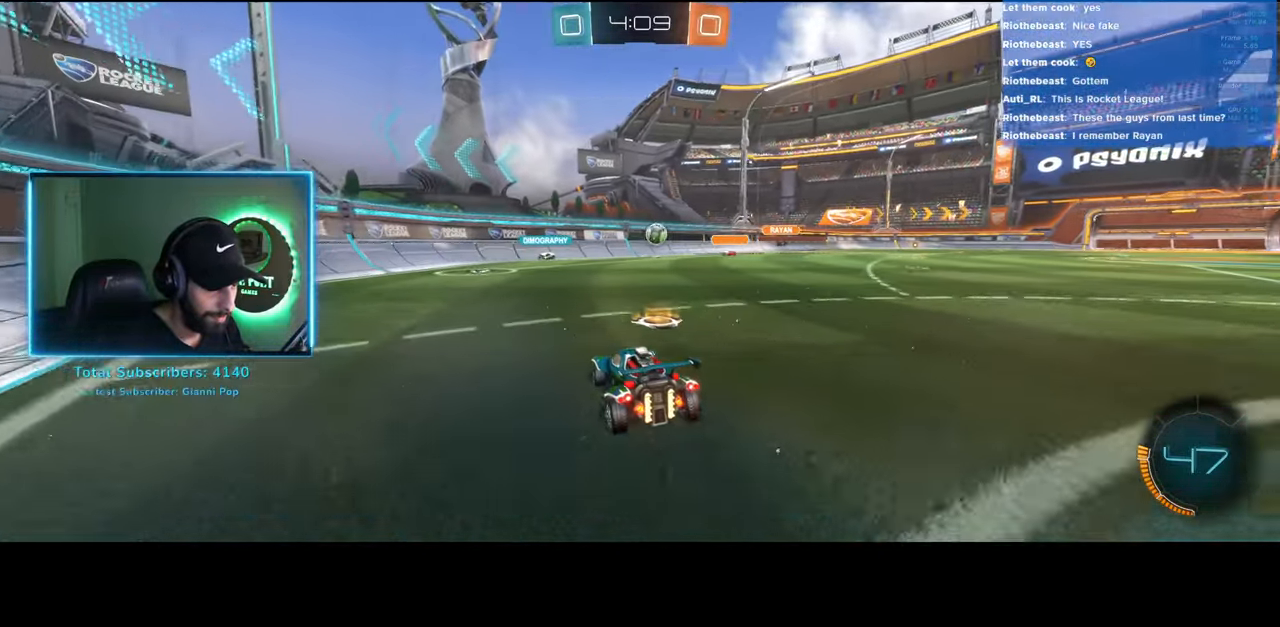
{"keys": ["d", "w"], "mouse": [], "events": []}
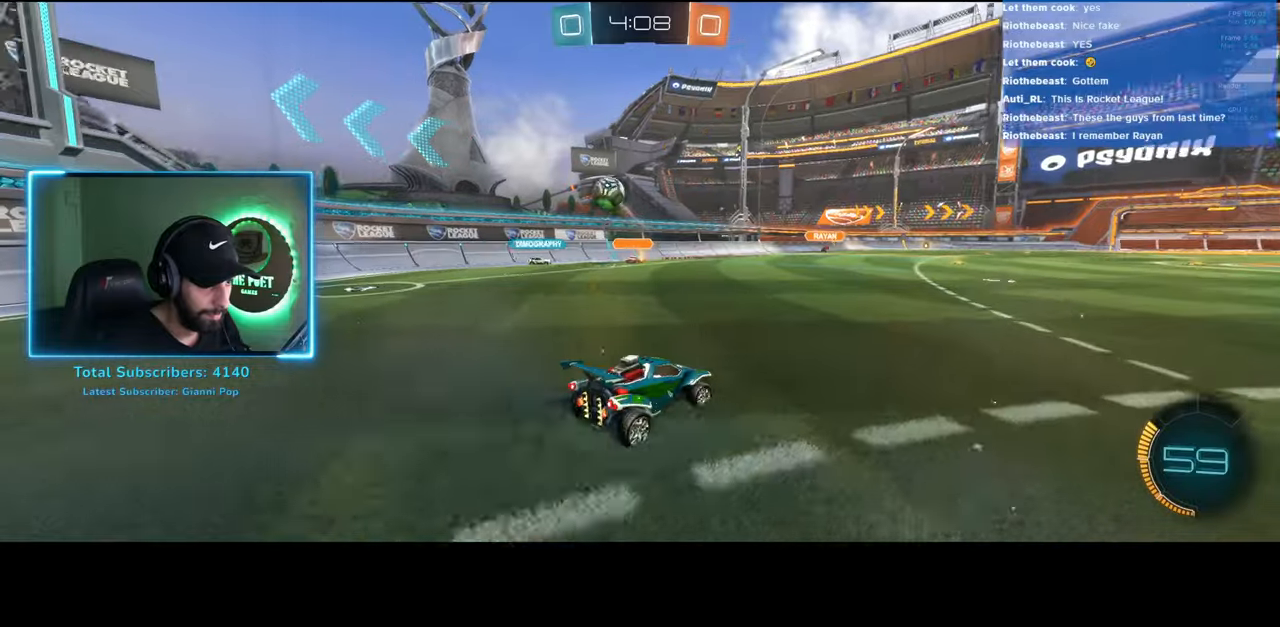
{"keys": ["w"], "mouse": [], "events": [[83, "d", "up"]]}
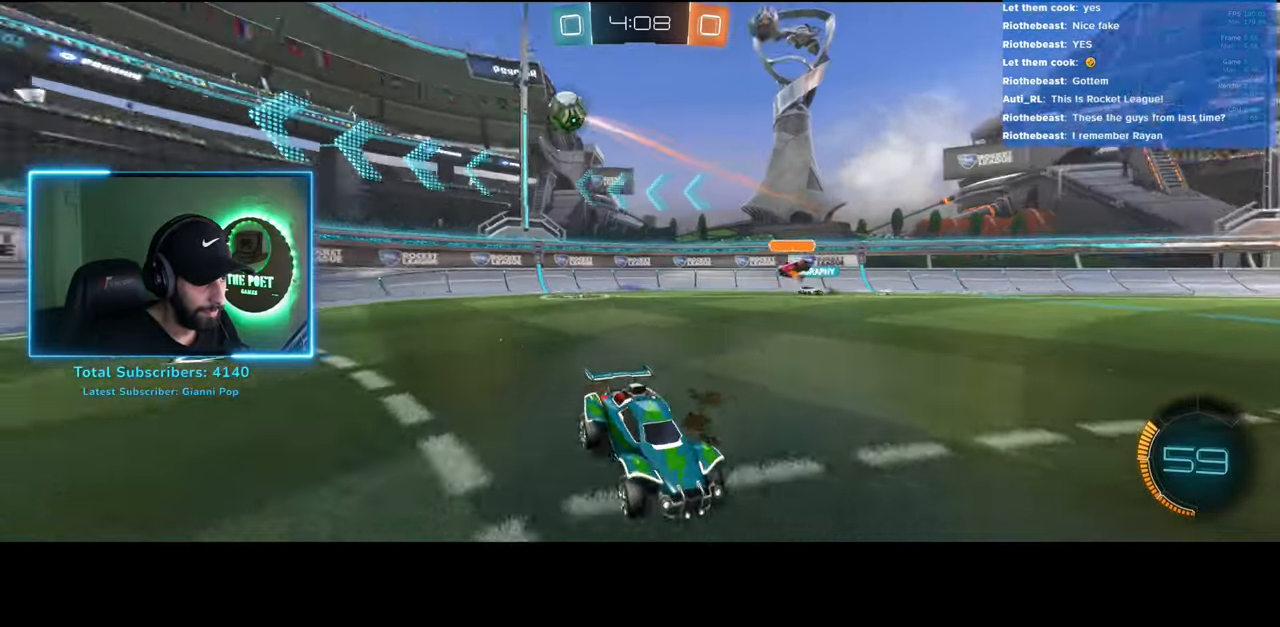
{"keys": ["d", "w"], "mouse": [], "events": [[16, "d", "down"], [83, "w", "up"], [400, "w", "down"]]}
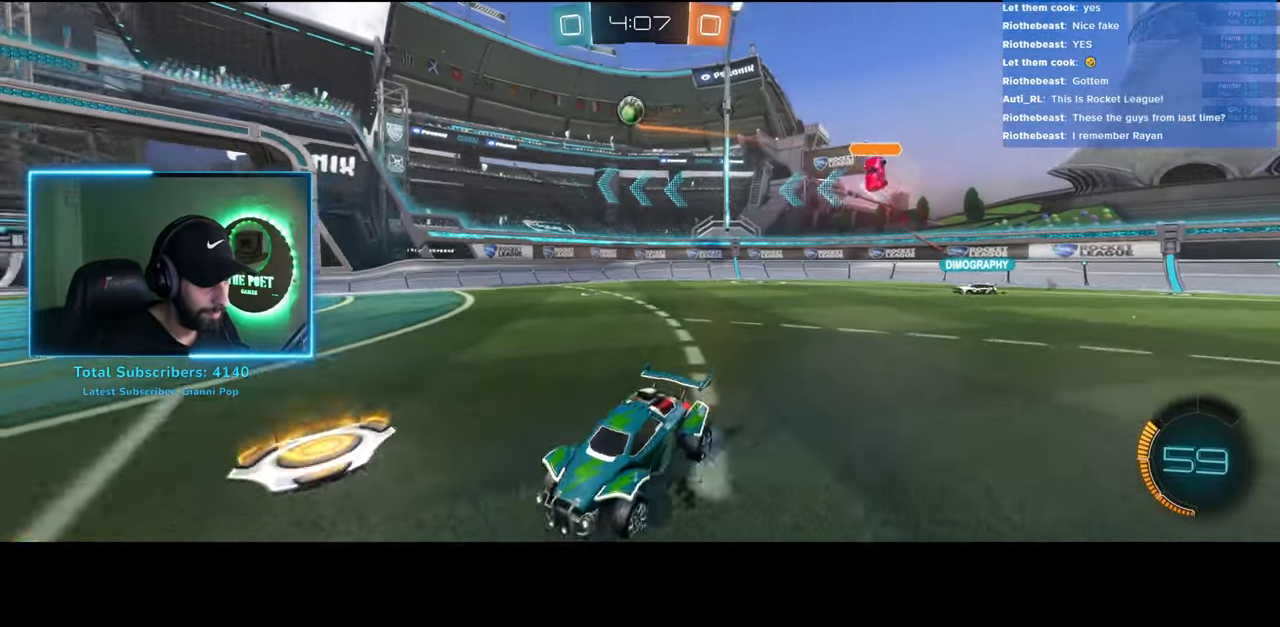
{"keys": ["w"], "mouse": [], "events": [[233, "d", "up"]]}
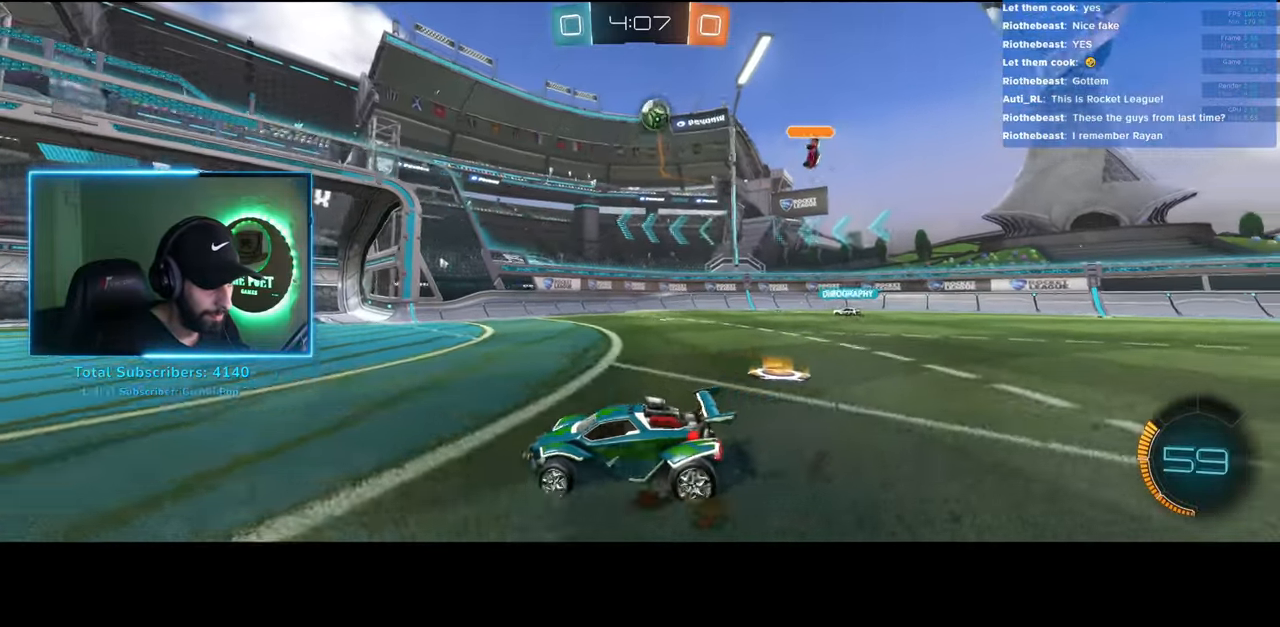
{"keys": ["w"], "mouse": [], "events": [[233, "d", "down"], [316, "d", "up"]]}
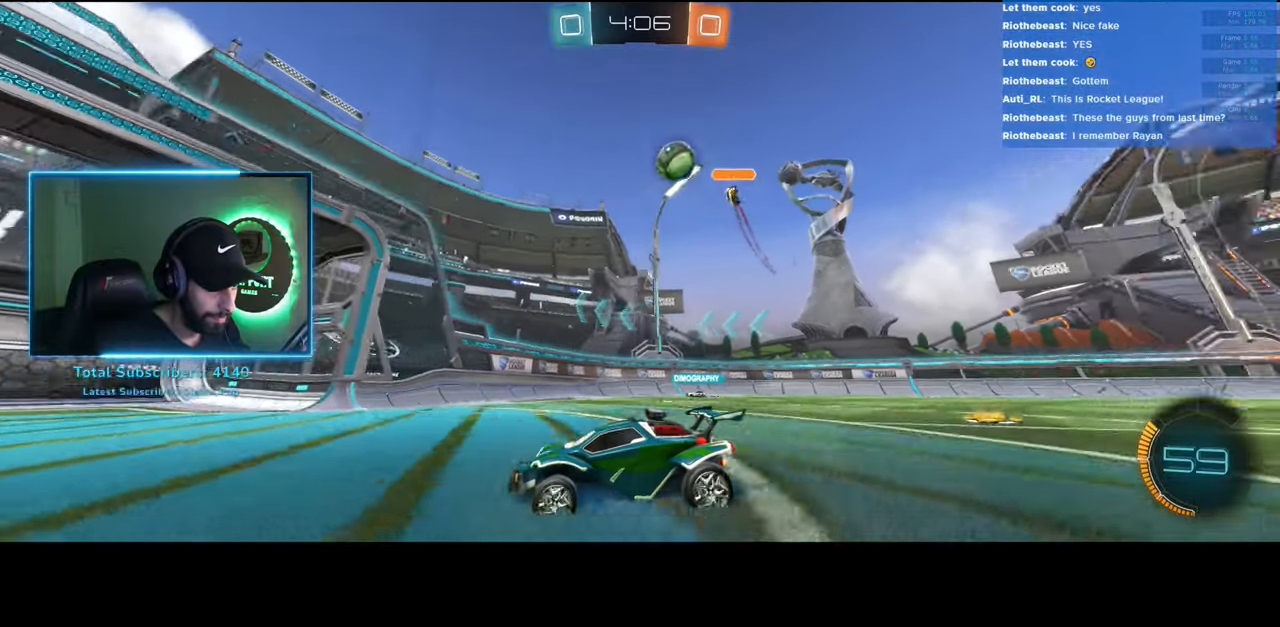
{"keys": ["a", "w"], "mouse": [], "events": [[216, "a", "down"], [250, "shift", "down"], [450, "shift", "up"]]}
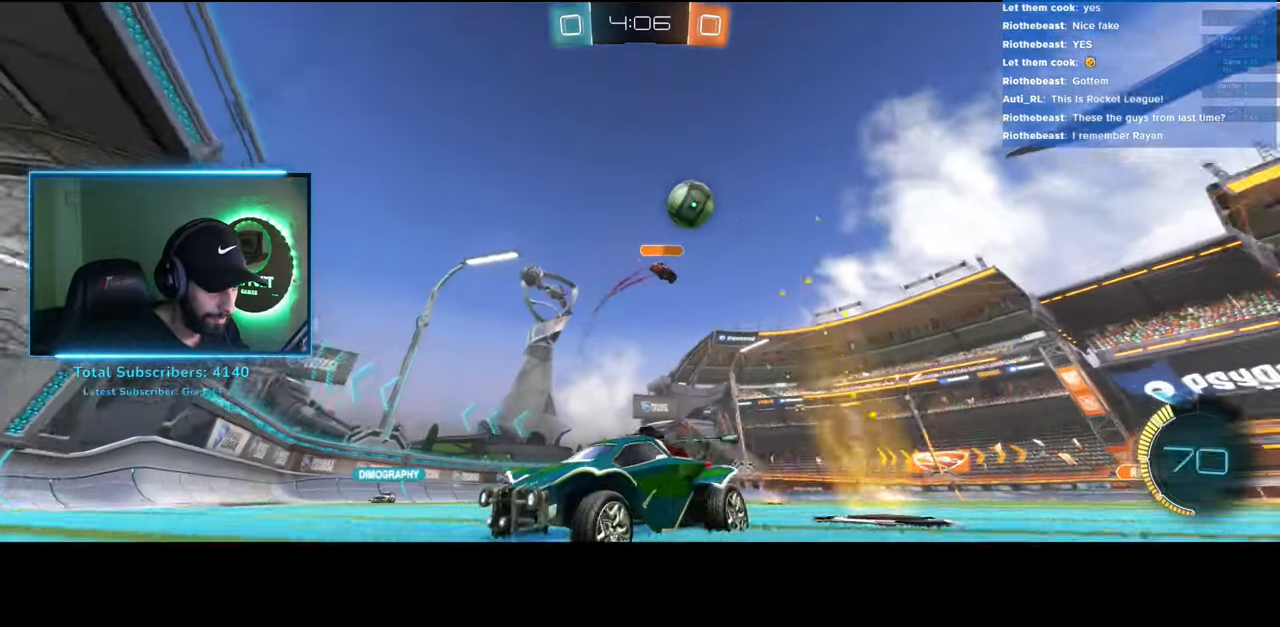
{"keys": ["d", "s"], "mouse": [], "events": [[200, "w", "up"], [266, "s", "down"], [383, "a", "up"], [416, "d", "down"]]}
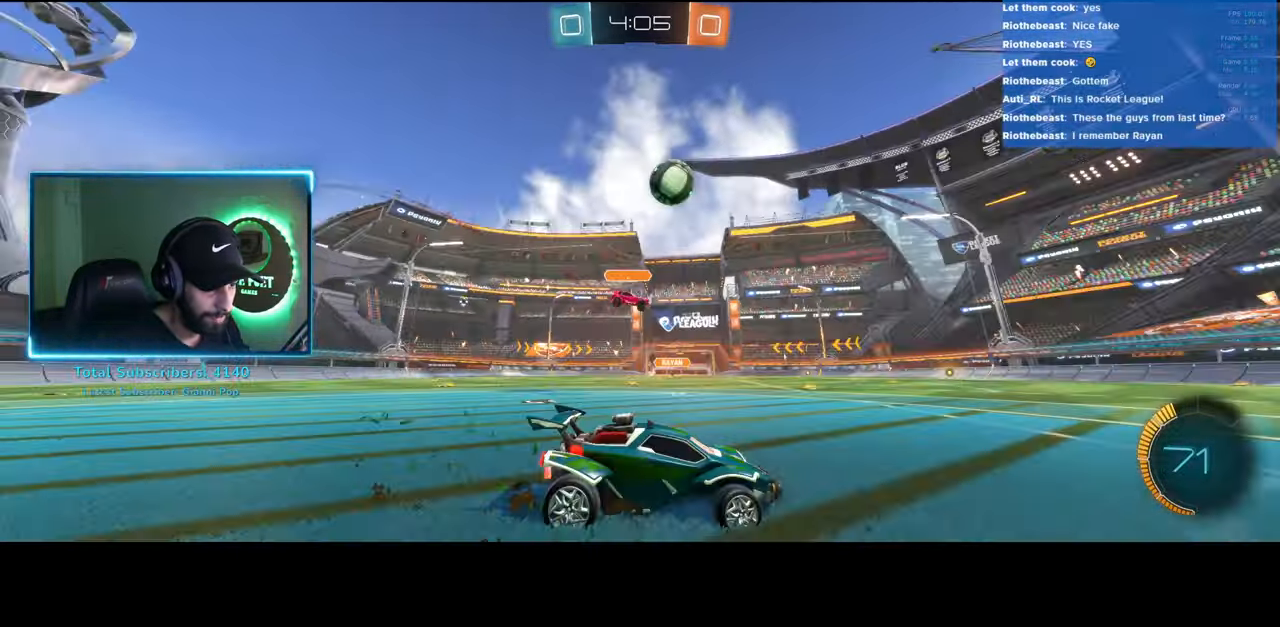
{"keys": ["s"], "mouse": [], "events": [[50, "mouse_right", "down"], [166, "mouse_right", "up"], [283, "d", "up"], [333, "mouse_right", "down"], [450, "mouse_right", "up"]]}
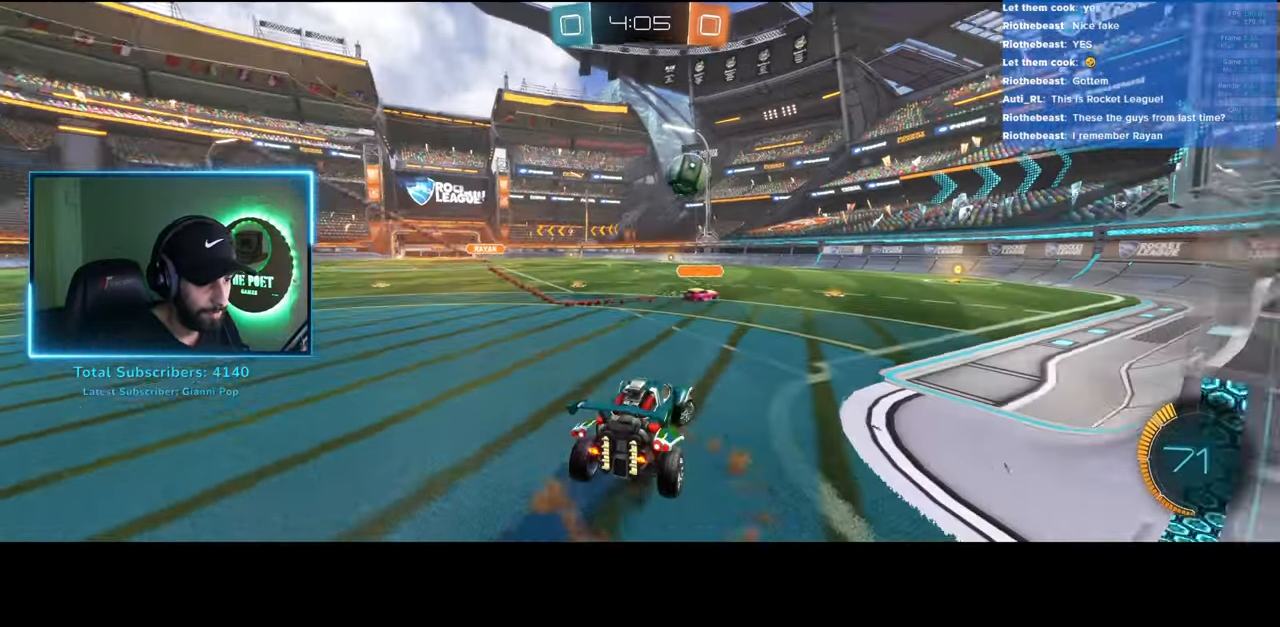
{"keys": [], "mouse": [], "events": [[150, "s", "up"]]}
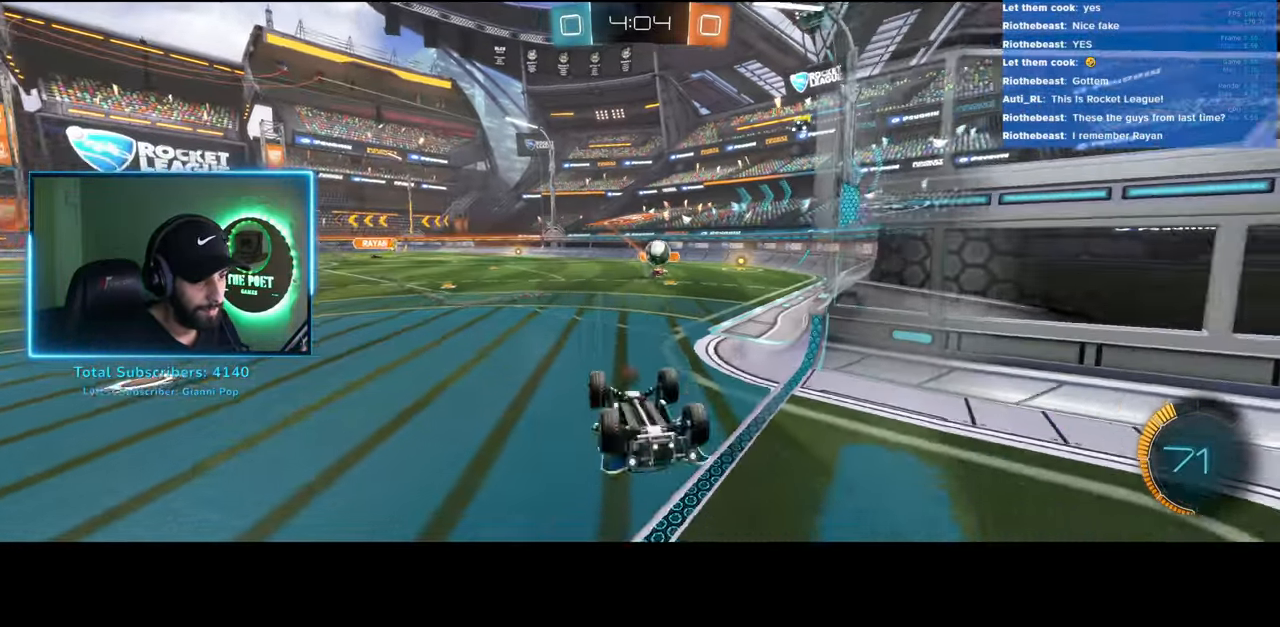
{"keys": ["w"], "mouse": [], "events": [[200, "w", "down"]]}
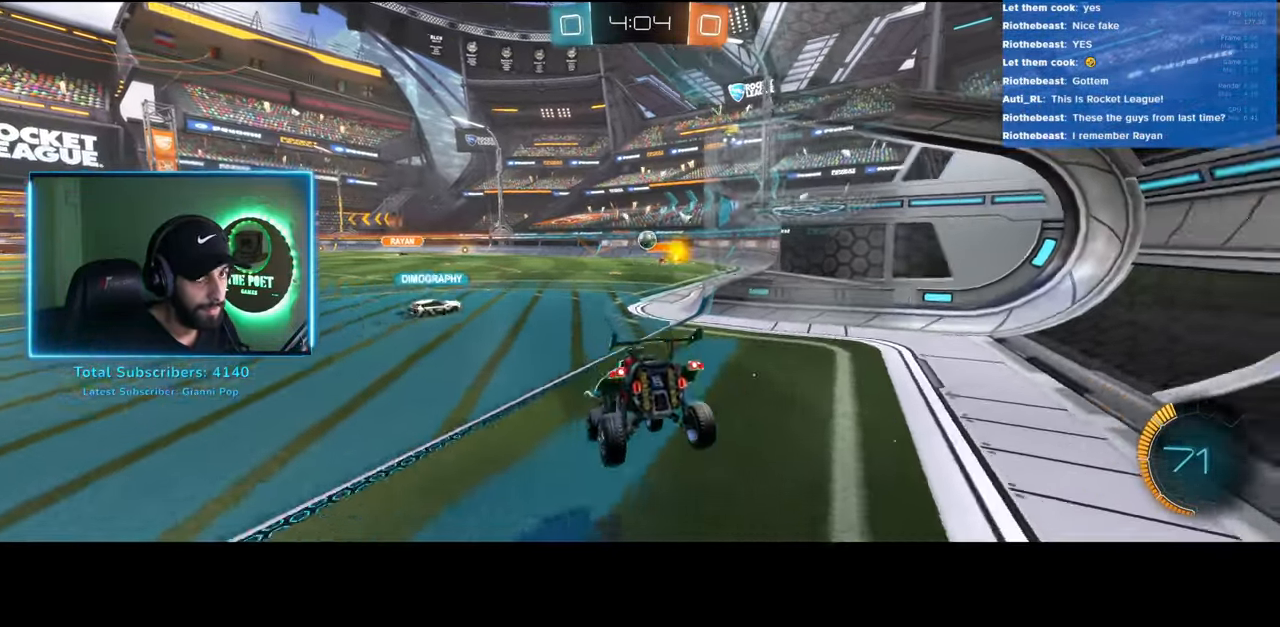
{"keys": [], "mouse": [], "events": [[133, "w", "up"]]}
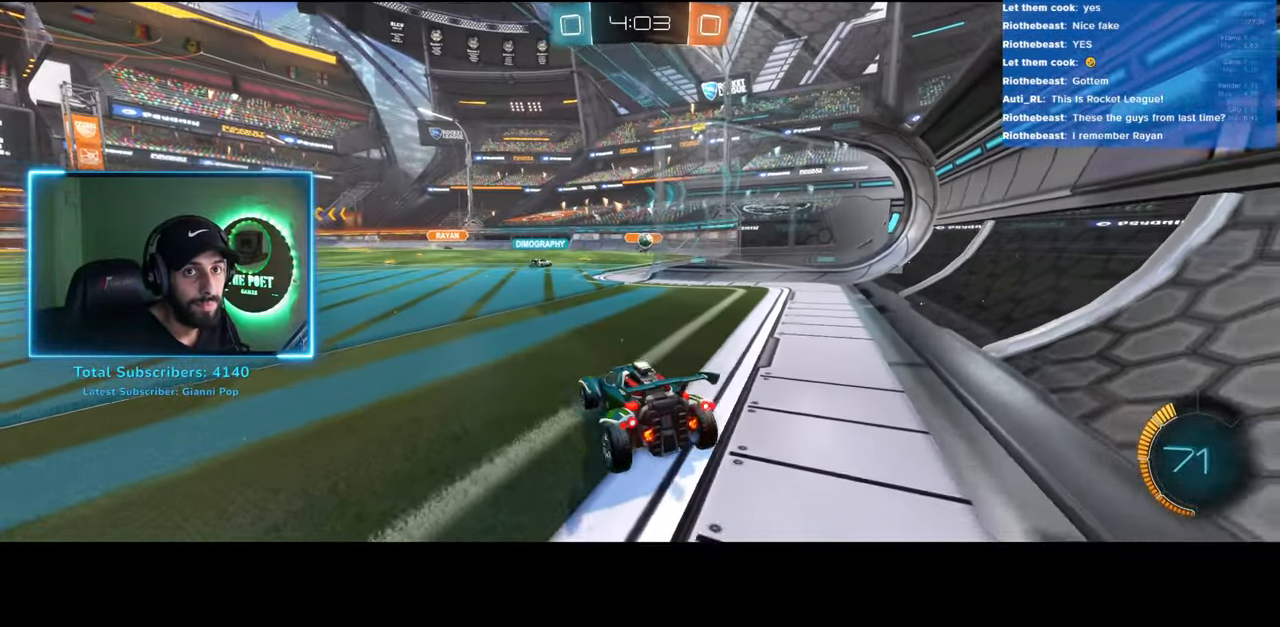
{"keys": [], "mouse": [], "events": []}
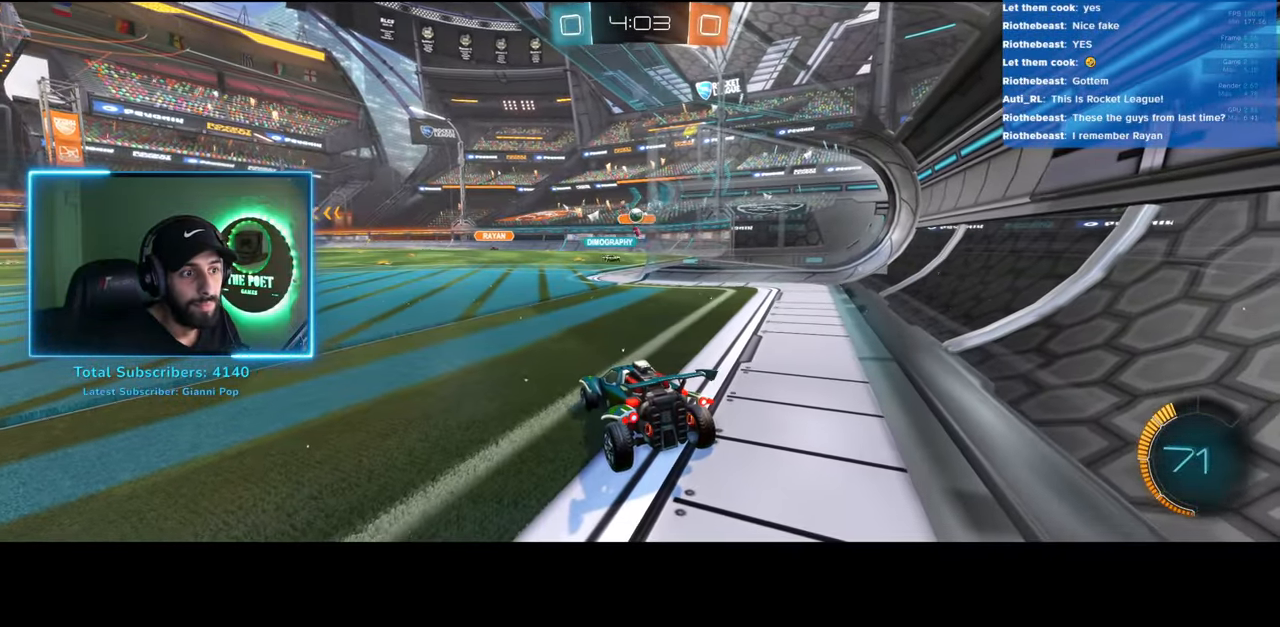
{"keys": [], "mouse": [], "events": []}
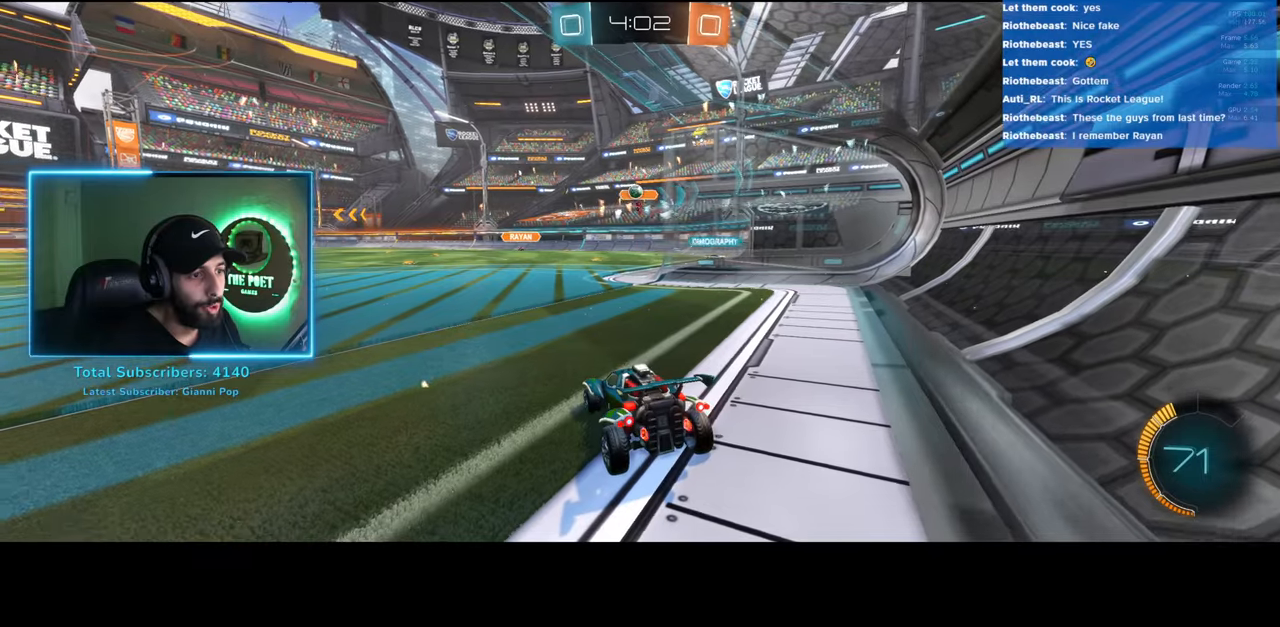
{"keys": [], "mouse": [], "events": [[283, "w", "down"], [450, "w", "up"]]}
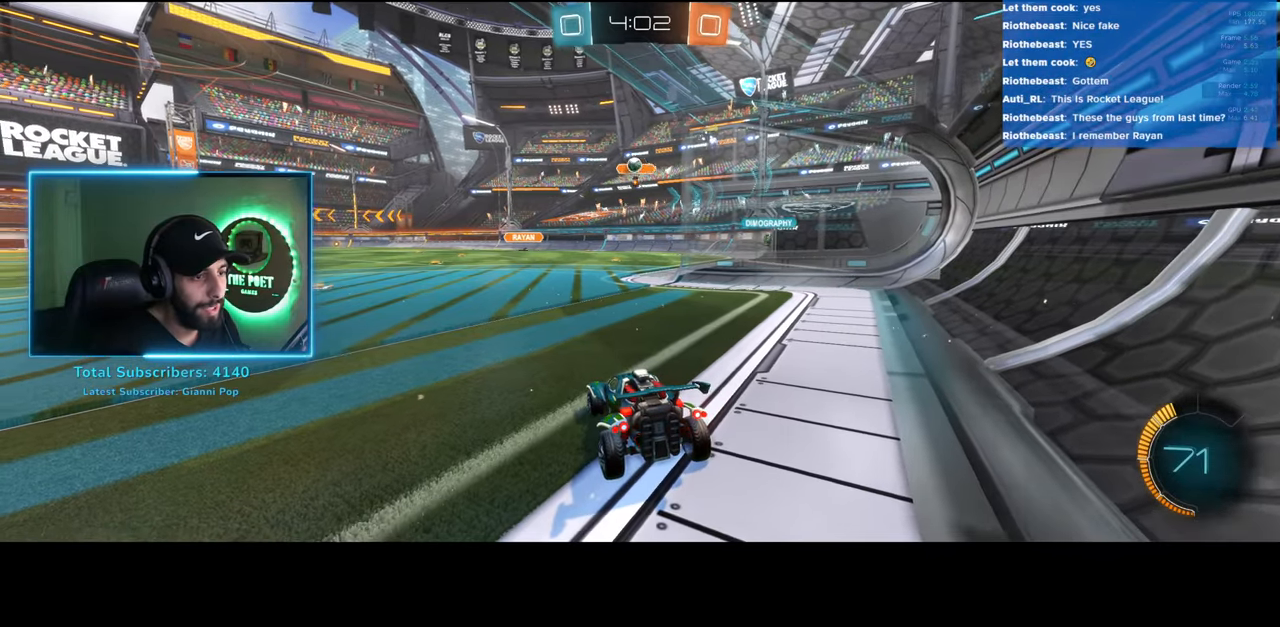
{"keys": [], "mouse": [], "events": []}
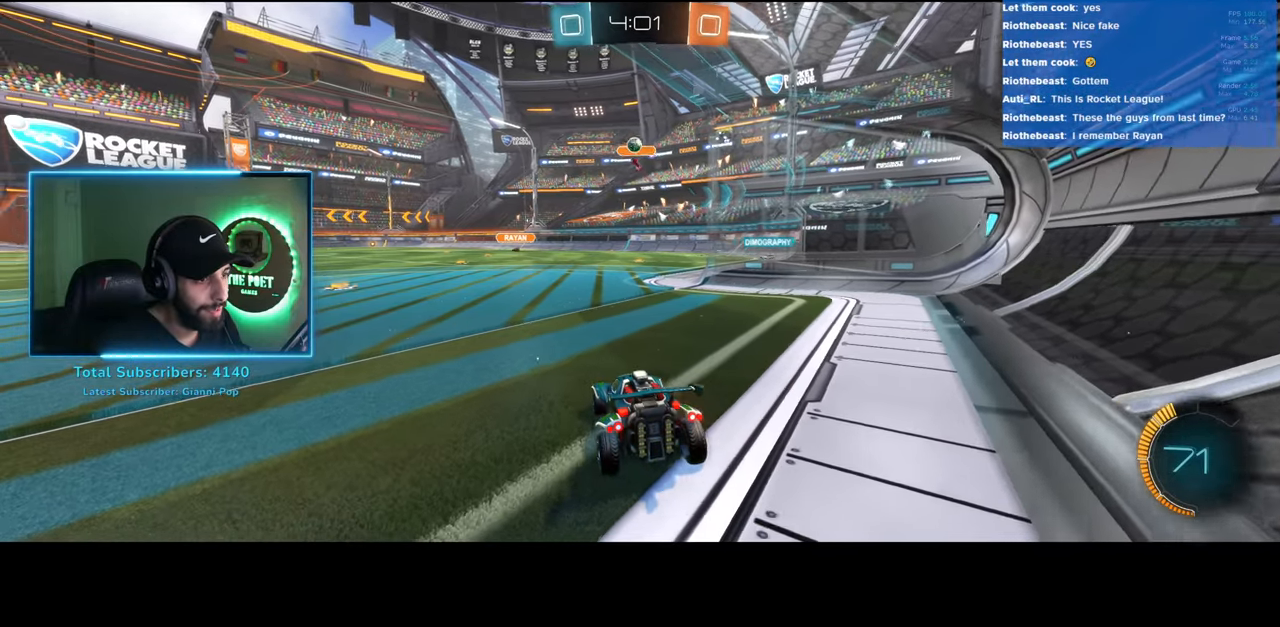
{"keys": [], "mouse": [], "events": []}
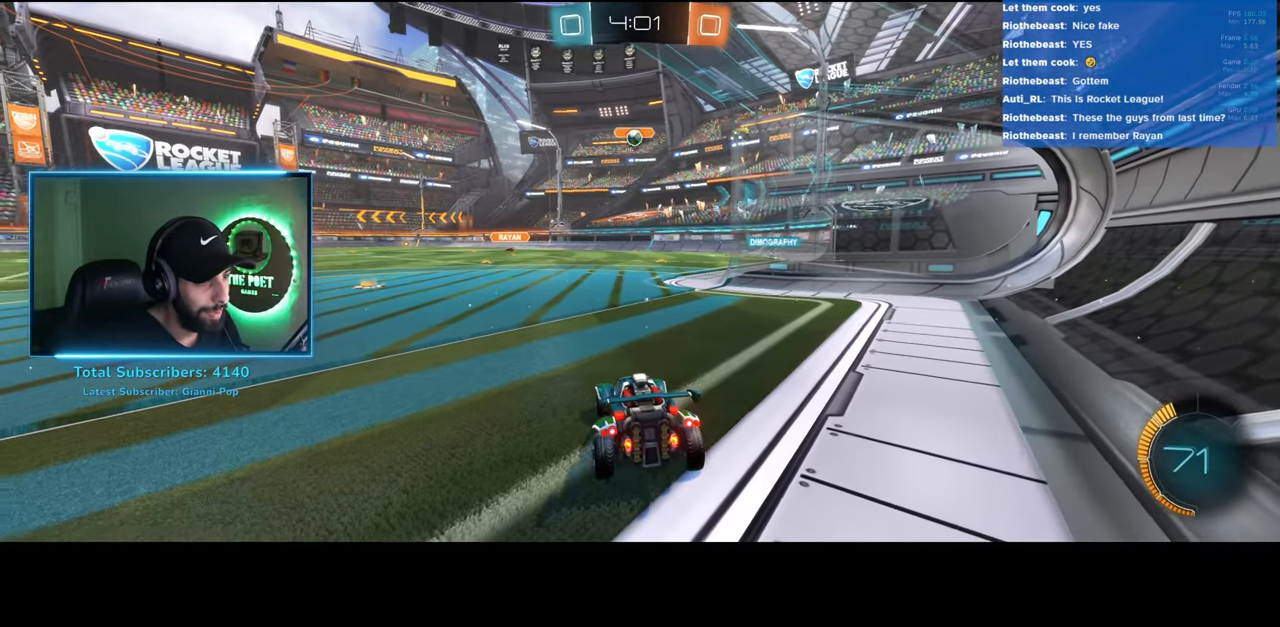
{"keys": [], "mouse": [], "events": []}
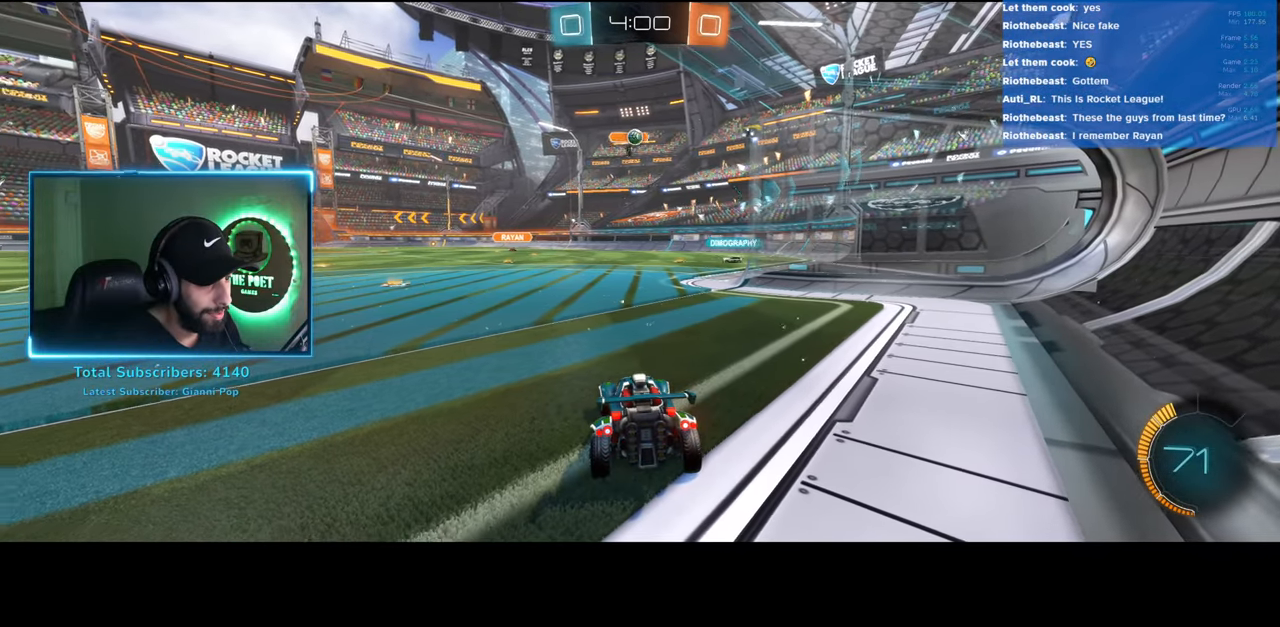
{"keys": [], "mouse": [], "events": []}
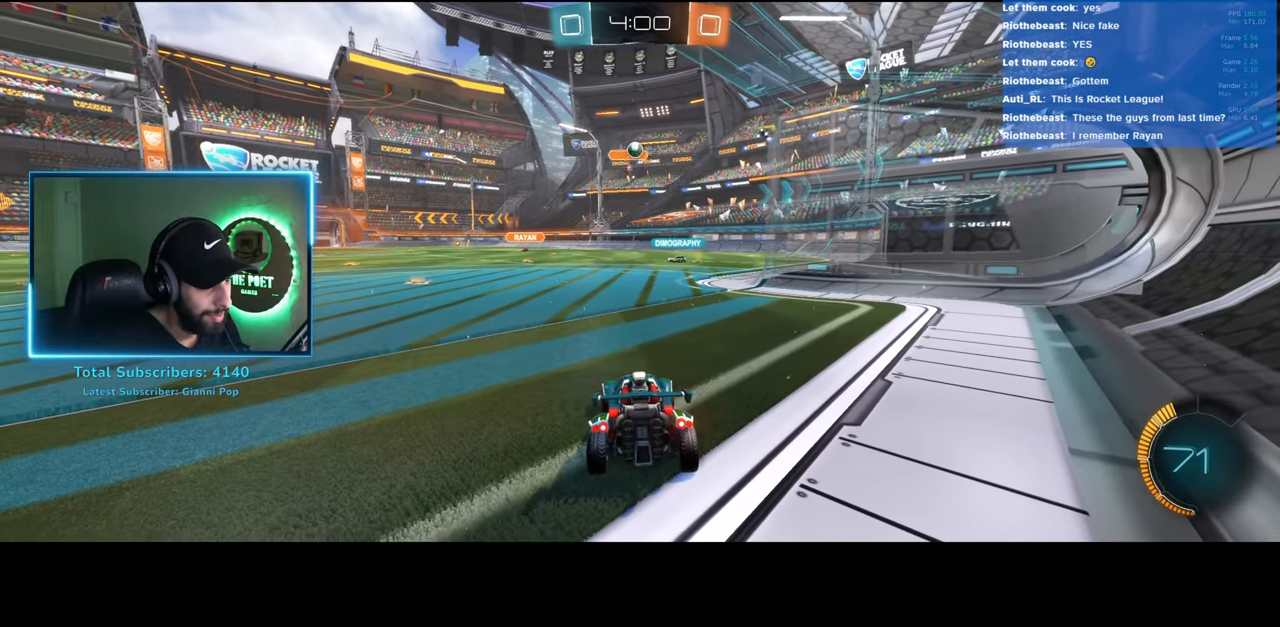
{"keys": [], "mouse": [], "events": []}
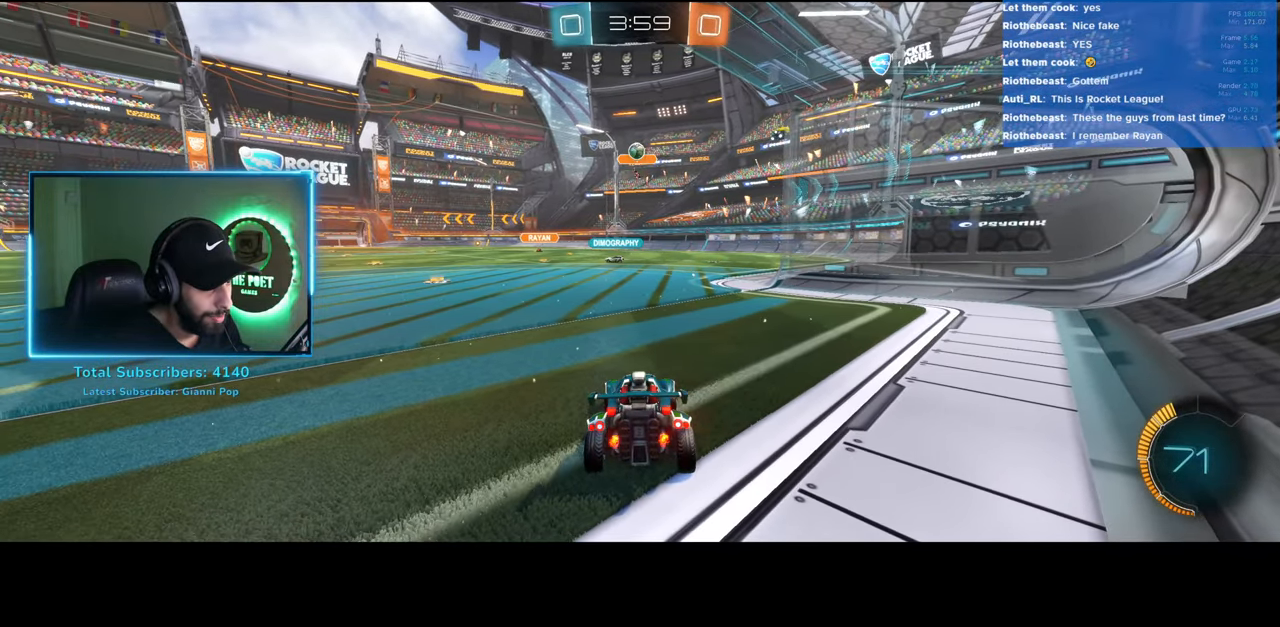
{"keys": [], "mouse": [], "events": []}
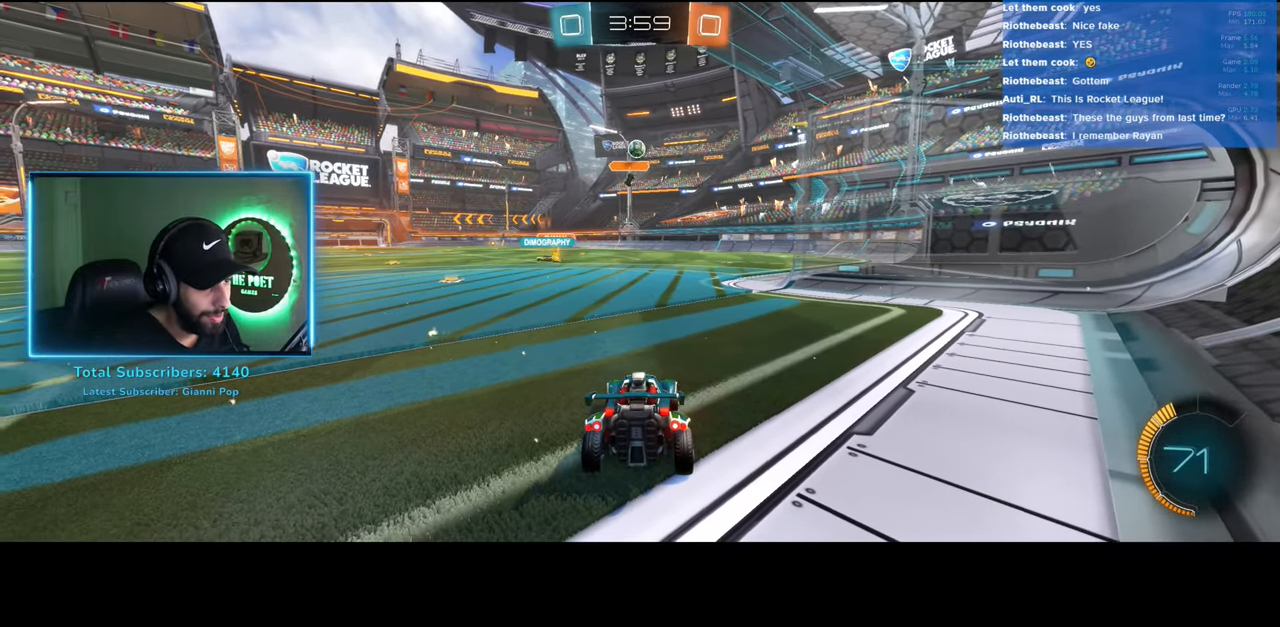
{"keys": ["w"], "mouse": [], "events": [[300, "w", "down"], [383, "d", "down"], [450, "d", "up"]]}
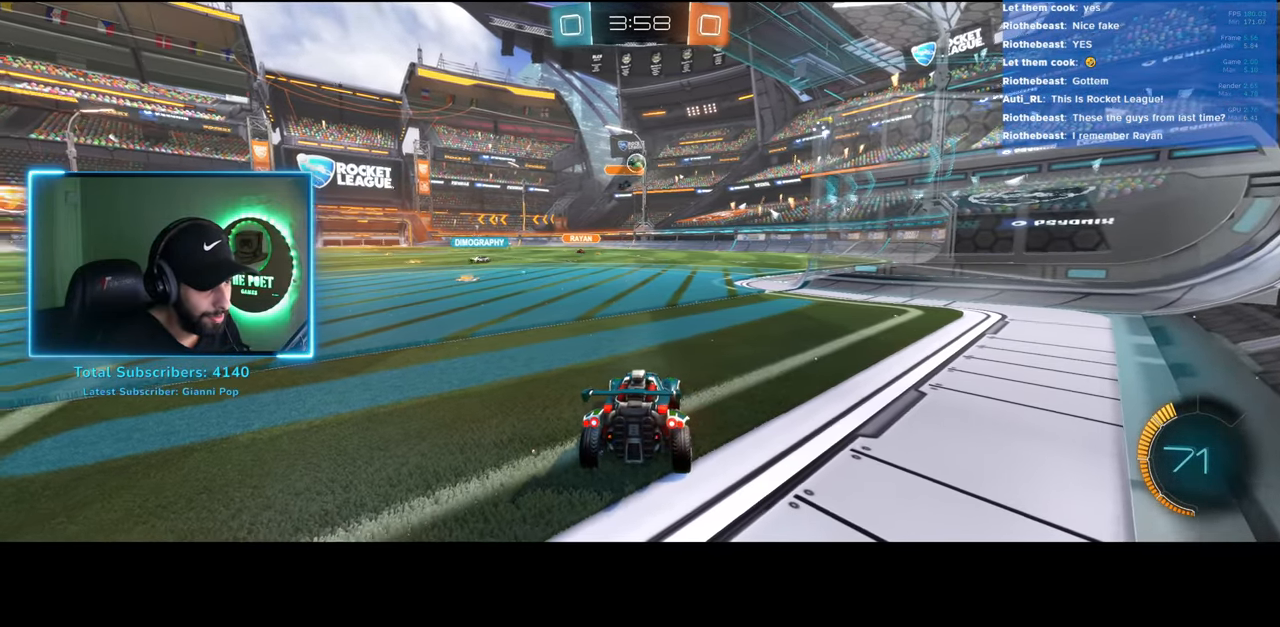
{"keys": [], "mouse": [], "events": [[266, "w", "up"]]}
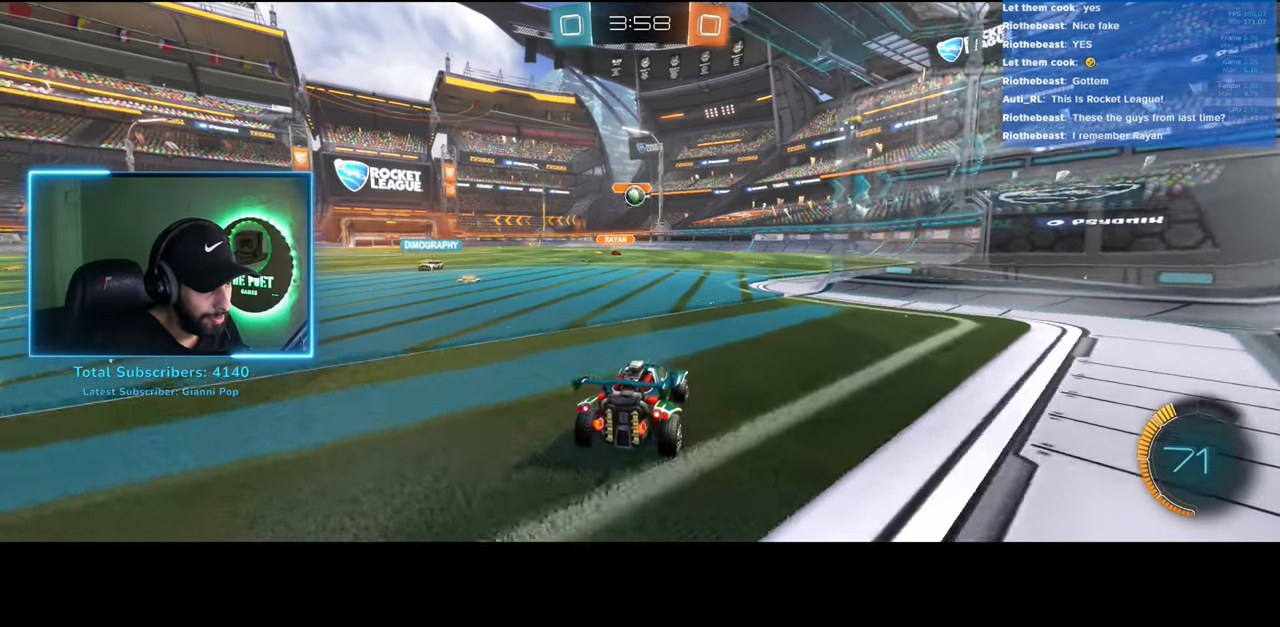
{"keys": ["s"], "mouse": ["right"], "events": [[100, "w", "down"], [400, "w", "up"], [450, "mouse_right", "down"], [500, "s", "down"]]}
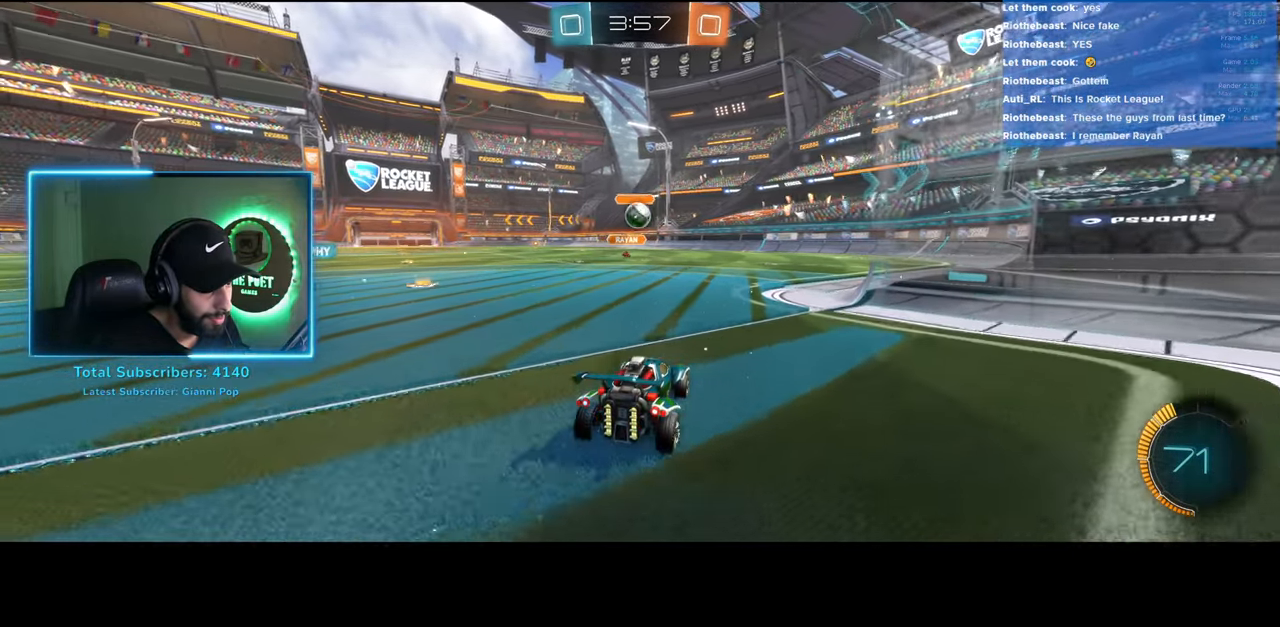
{"keys": ["a", "w"], "mouse": ["left"], "events": [[16, "a", "down"], [116, "mouse_left", "down"], [150, "mouse_right", "up"], [200, "a", "up"], [200, "s", "up"], [466, "a", "down"], [483, "w", "down"]]}
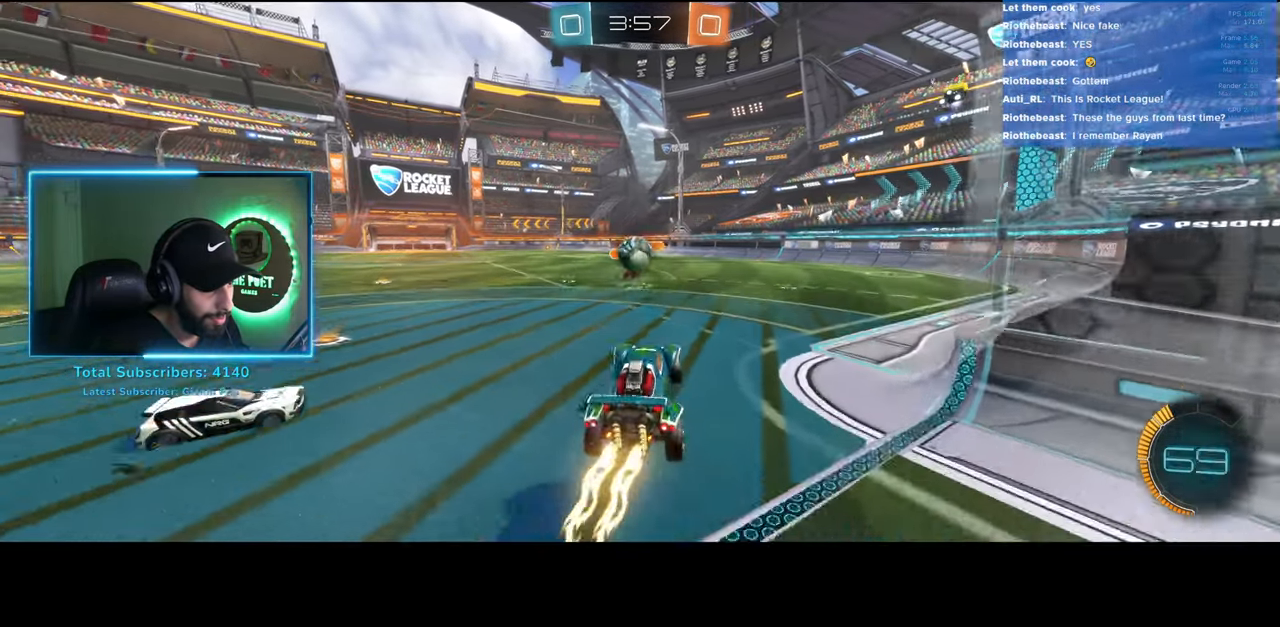
{"keys": ["d"], "mouse": [], "events": [[133, "a", "up"], [166, "w", "up"], [200, "d", "down"], [233, "mouse_right", "down"], [266, "mouse_left", "up"], [400, "mouse_right", "up"]]}
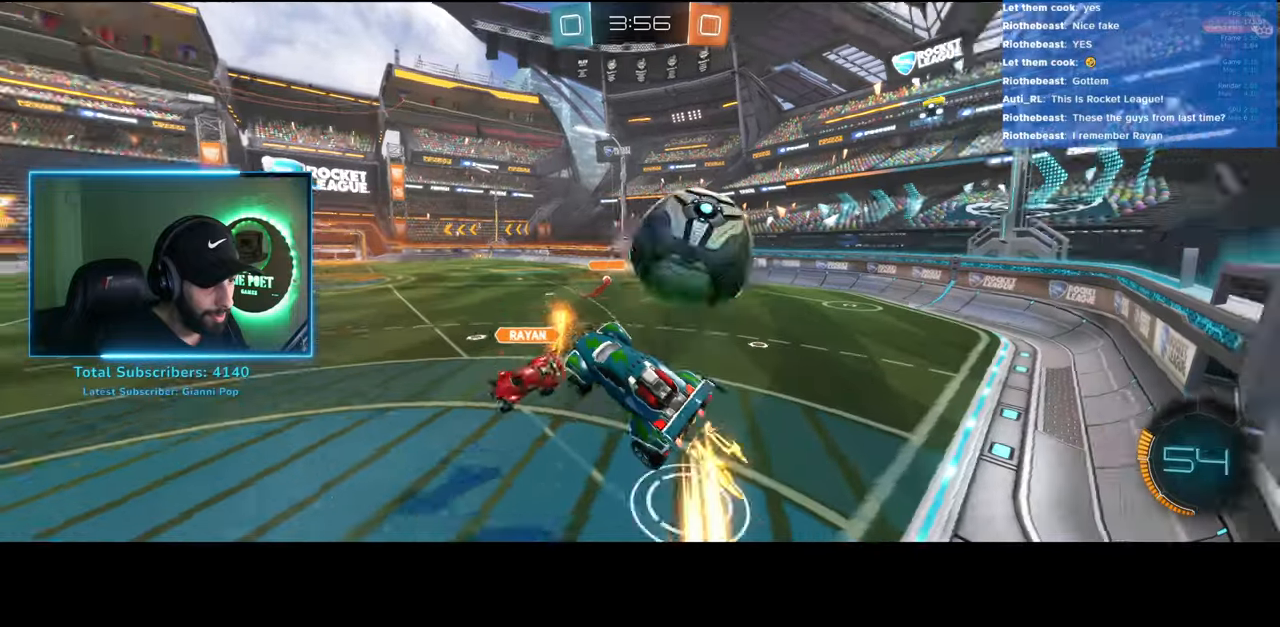
{"keys": [], "mouse": [], "events": [[150, "d", "up"]]}